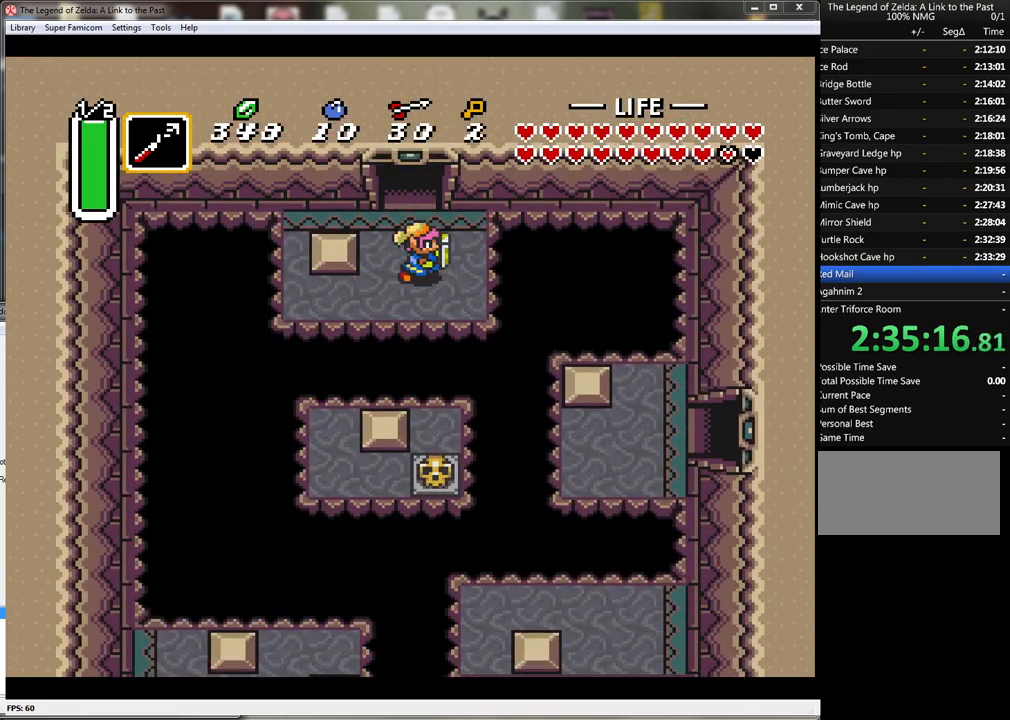
Gameplay with a controller (Nintendo layout); each line is a JSON object with the inputs held at the frame after it. "events" lists button and stick changes between this image and that frame as [ms after this image, input, new state], when the widget could be followed in between. Not read: L3 R3.
{"buttons": [], "events": [[33, "DPAD_DOWN", "down"], [83, "DPAD_RIGHT", "up"], [183, "DPAD_DOWN", "up"], [183, "Y", "down"], [350, "Y", "up"]]}
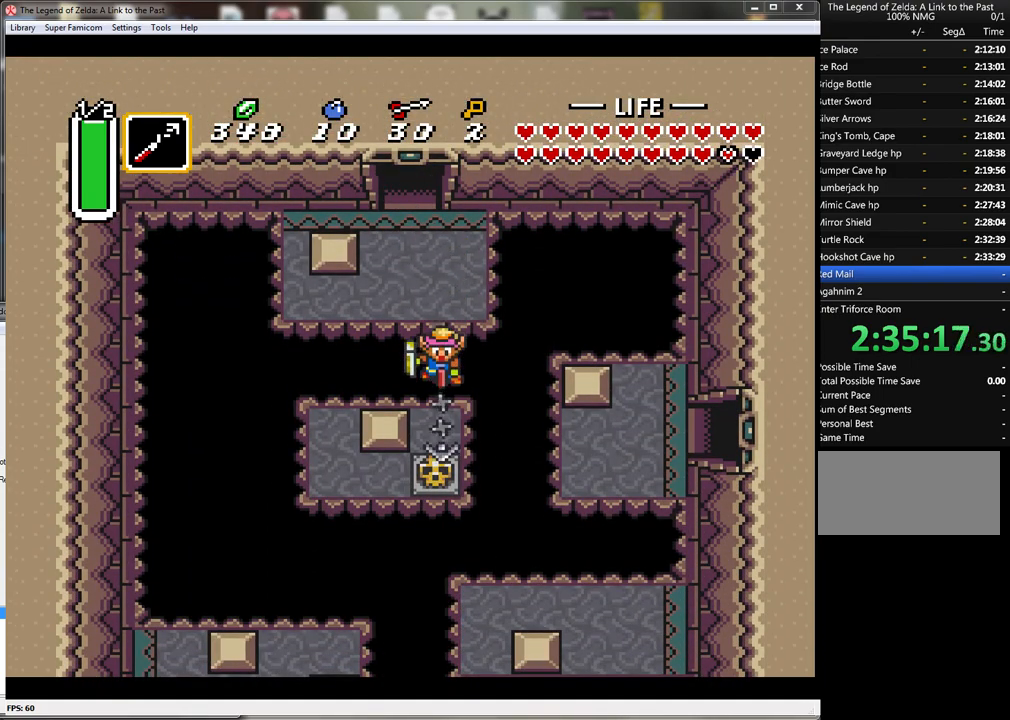
{"buttons": ["DPAD_DOWN"], "events": [[150, "DPAD_DOWN", "down"], [283, "A", "down"], [433, "A", "up"]]}
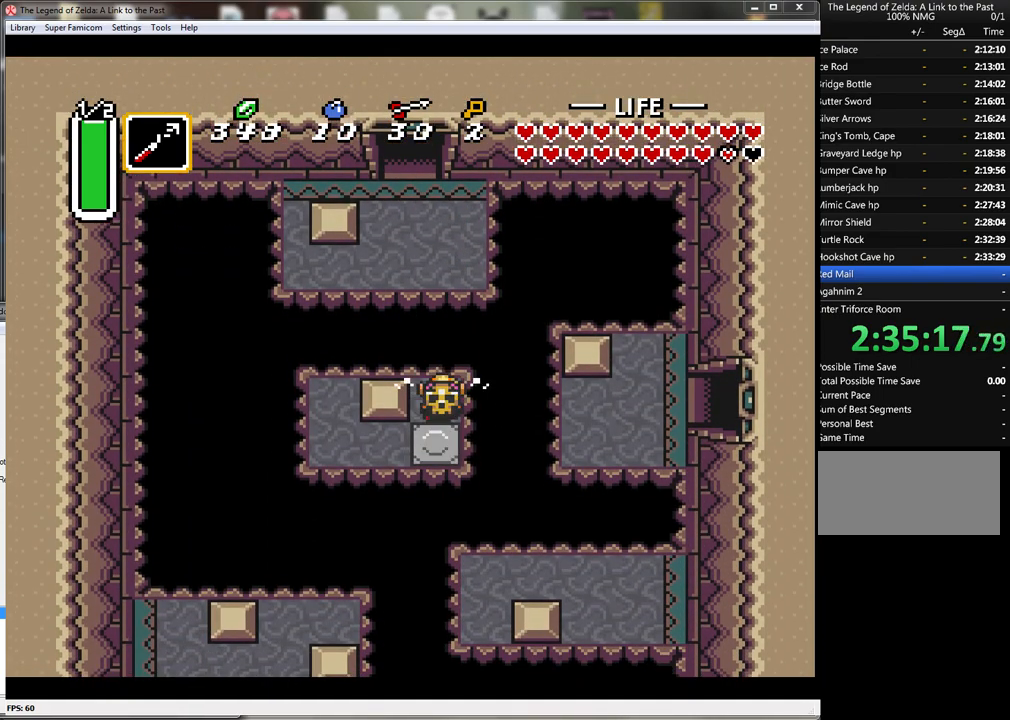
{"buttons": ["DPAD_LEFT"], "events": [[300, "A", "down"], [333, "DPAD_LEFT", "down"], [367, "DPAD_DOWN", "up"], [400, "A", "up"]]}
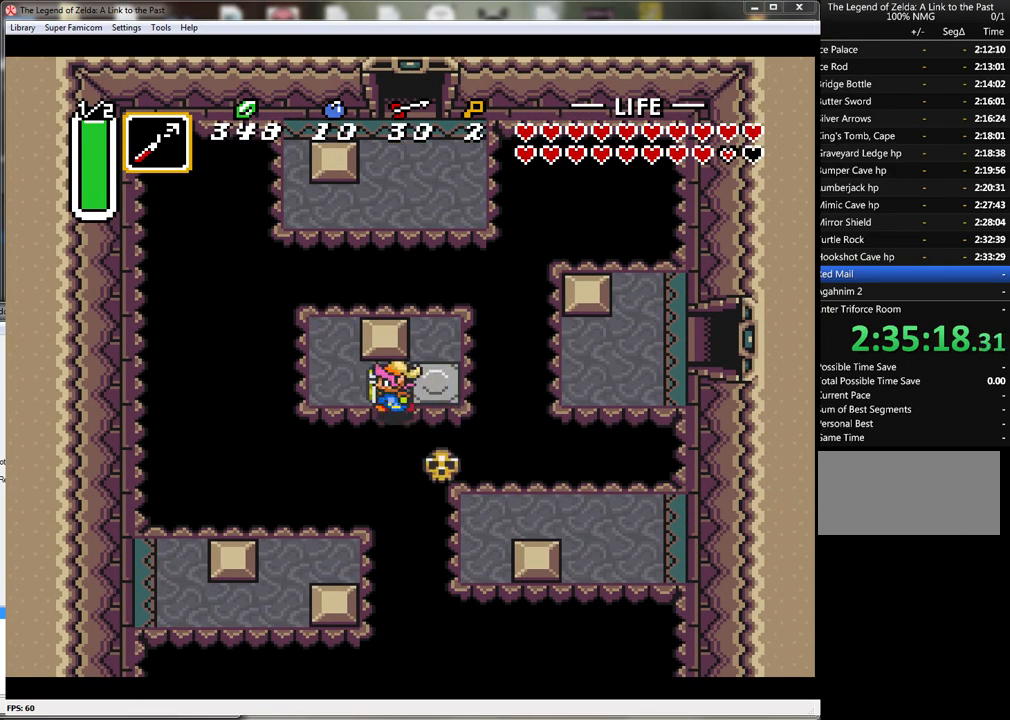
{"buttons": ["DPAD_DOWN"], "events": [[150, "DPAD_UP", "down"], [250, "DPAD_LEFT", "up"], [433, "DPAD_UP", "up"], [483, "DPAD_DOWN", "down"]]}
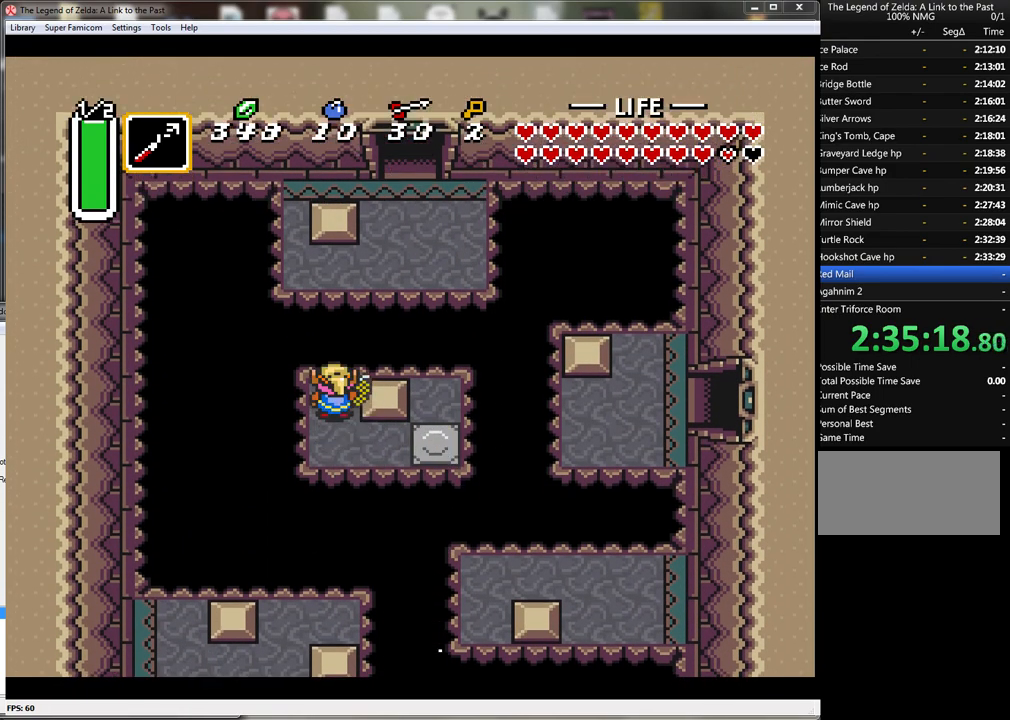
{"buttons": [], "events": [[50, "Y", "down"], [117, "DPAD_DOWN", "up"], [183, "Y", "up"]]}
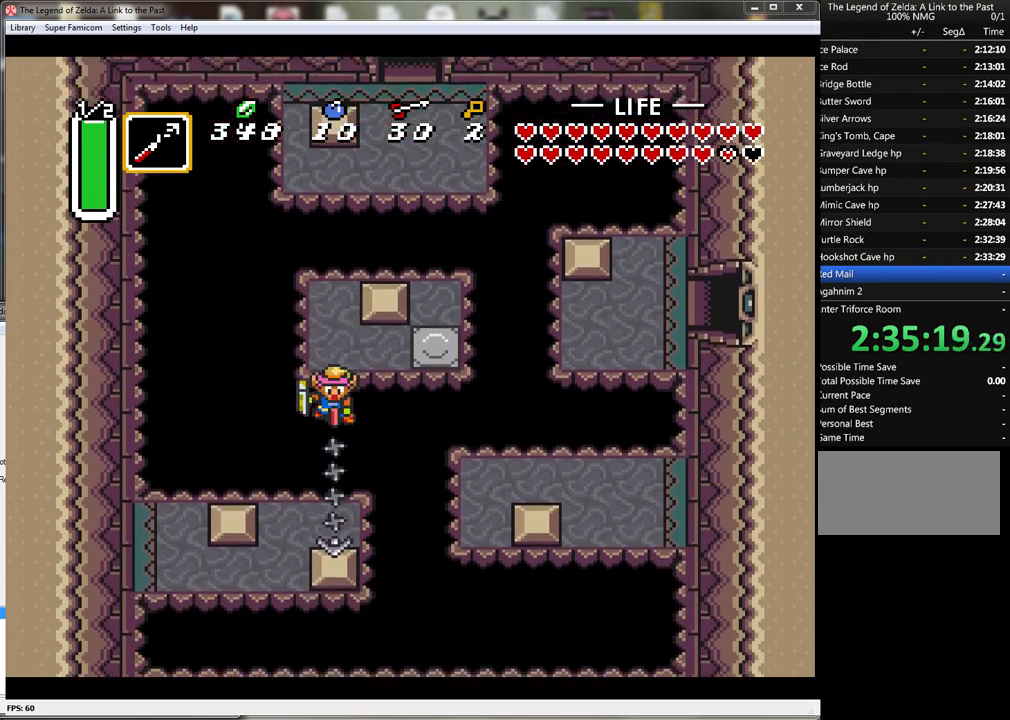
{"buttons": [], "events": [[200, "DPAD_DOWN", "down"], [333, "DPAD_DOWN", "up"], [333, "DPAD_LEFT", "down"], [400, "DPAD_LEFT", "up"]]}
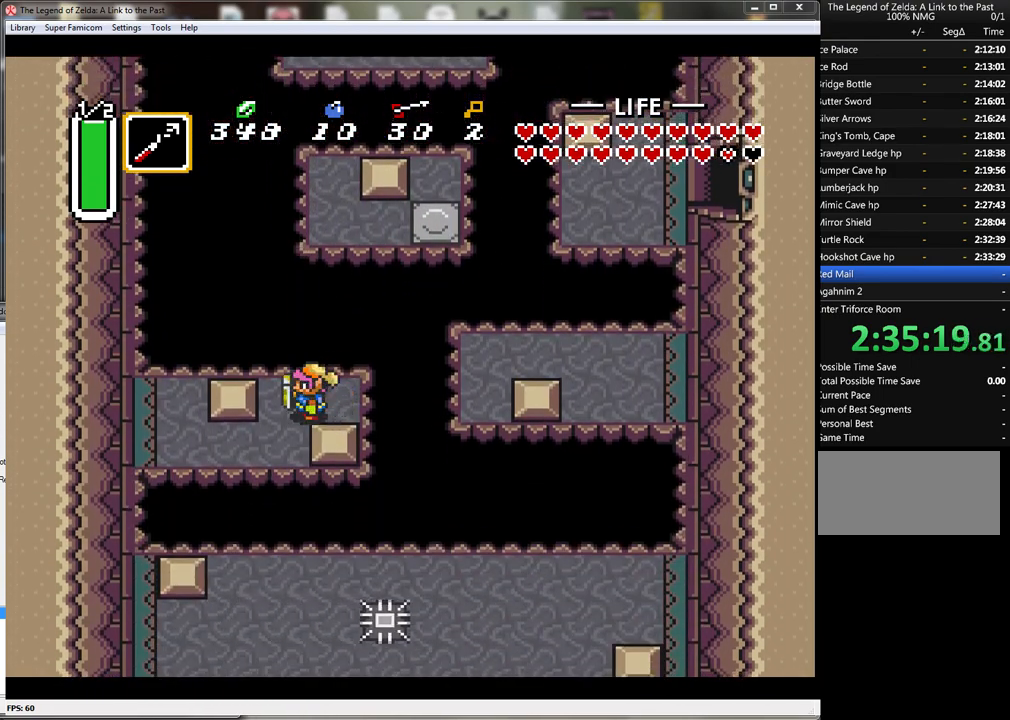
{"buttons": ["DPAD_RIGHT"], "events": [[17, "DPAD_RIGHT", "down"], [117, "DPAD_RIGHT", "up"], [117, "Y", "down"], [233, "Y", "up"], [483, "DPAD_RIGHT", "down"]]}
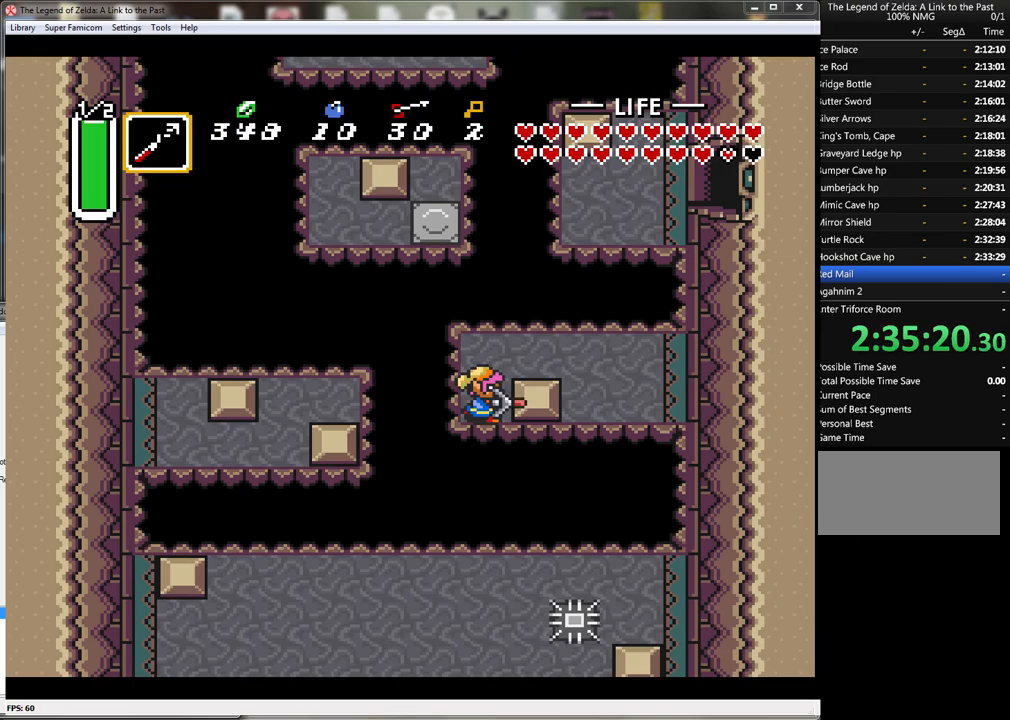
{"buttons": ["DPAD_RIGHT"], "events": [[50, "DPAD_UP", "down"], [117, "DPAD_RIGHT", "up"], [150, "DPAD_RIGHT", "down"], [200, "DPAD_UP", "up"]]}
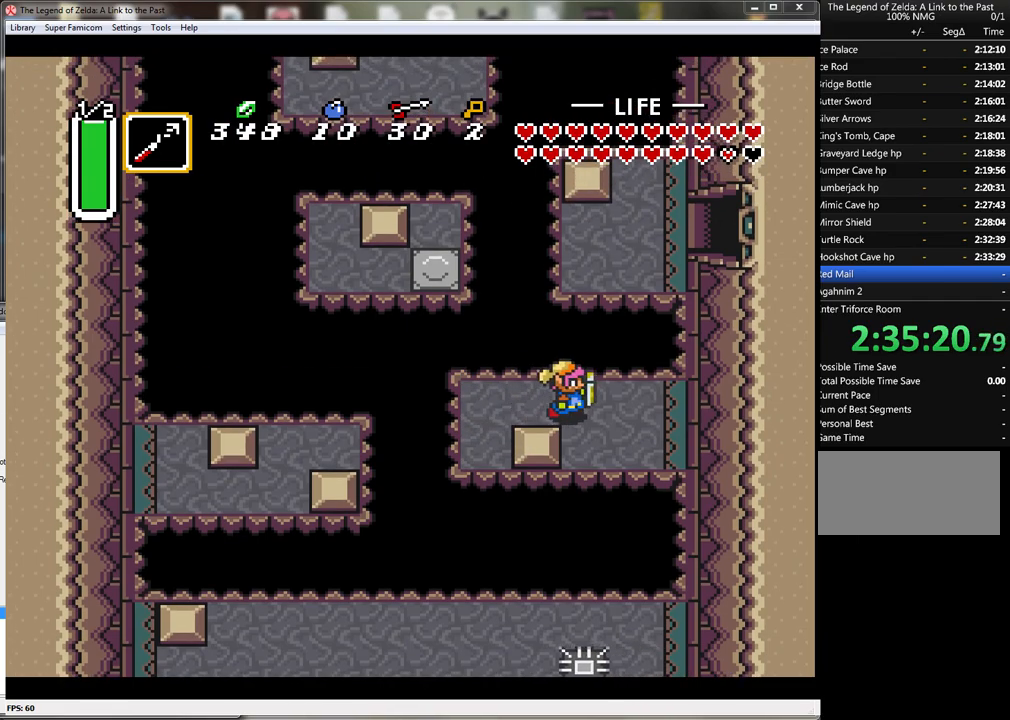
{"buttons": [], "events": [[133, "DPAD_DOWN", "down"], [167, "DPAD_RIGHT", "up"], [233, "Y", "down"], [300, "DPAD_DOWN", "up"], [383, "Y", "up"]]}
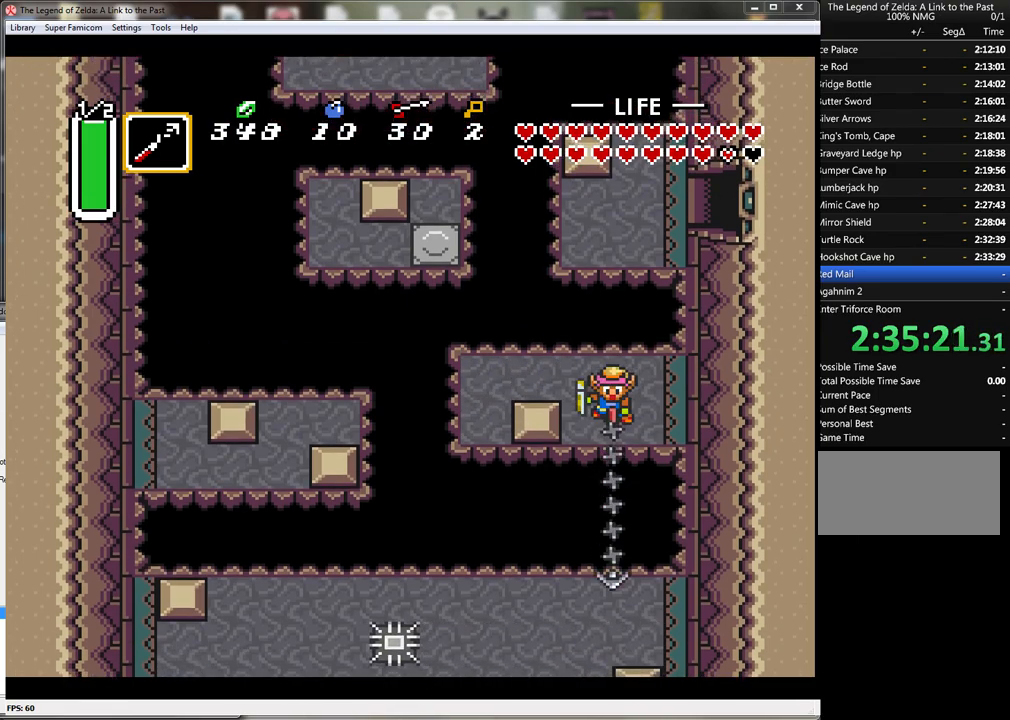
{"buttons": ["DPAD_LEFT"], "events": [[350, "DPAD_DOWN", "down"], [450, "DPAD_LEFT", "down"], [500, "DPAD_DOWN", "up"]]}
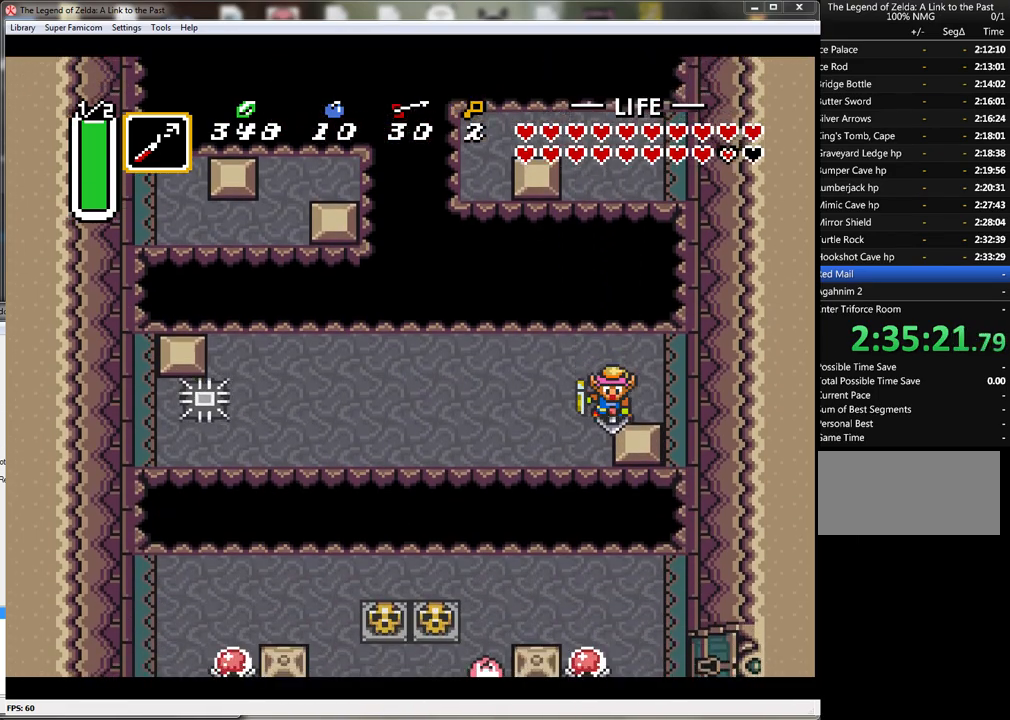
{"buttons": ["DPAD_UP", "DPAD_LEFT"], "events": [[117, "DPAD_UP", "down"], [167, "DPAD_UP", "up"], [233, "DPAD_LEFT", "up"], [383, "DPAD_UP", "down"], [467, "DPAD_LEFT", "down"]]}
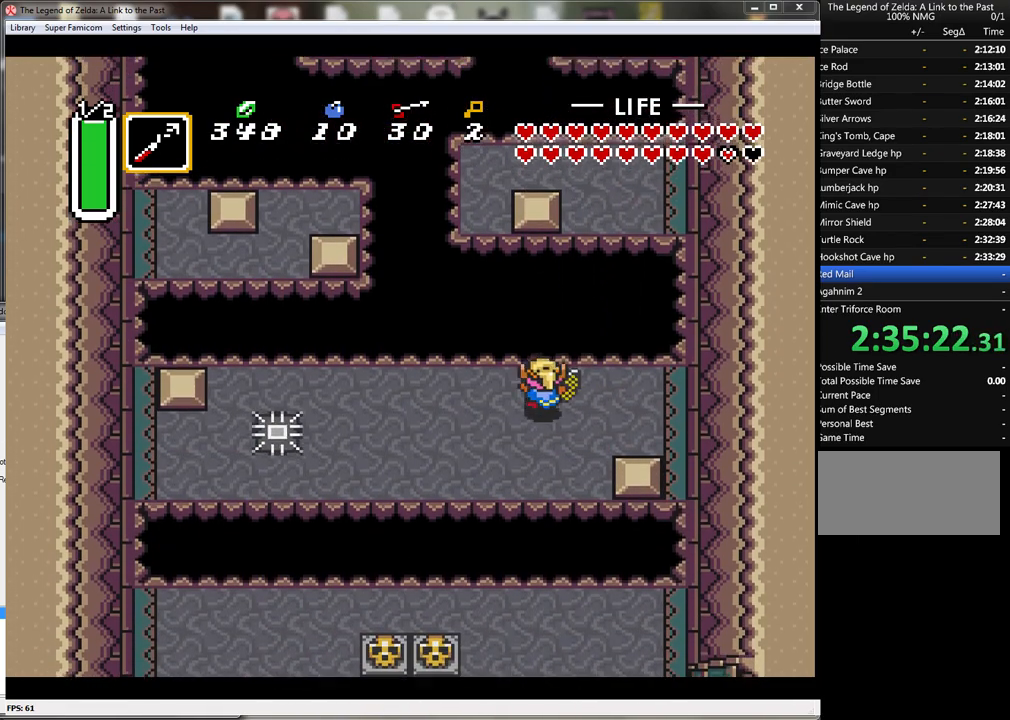
{"buttons": ["DPAD_DOWN"], "events": [[17, "DPAD_UP", "up"], [450, "DPAD_DOWN", "down"], [450, "DPAD_LEFT", "up"]]}
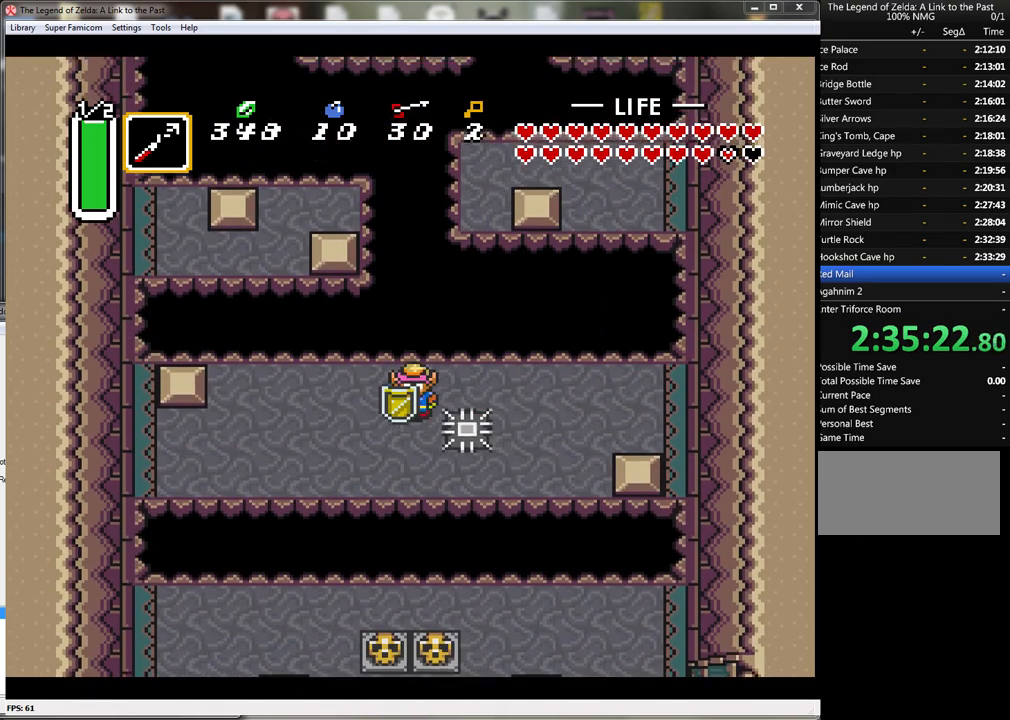
{"buttons": [], "events": [[67, "Y", "down"], [117, "DPAD_DOWN", "up"], [200, "Y", "up"]]}
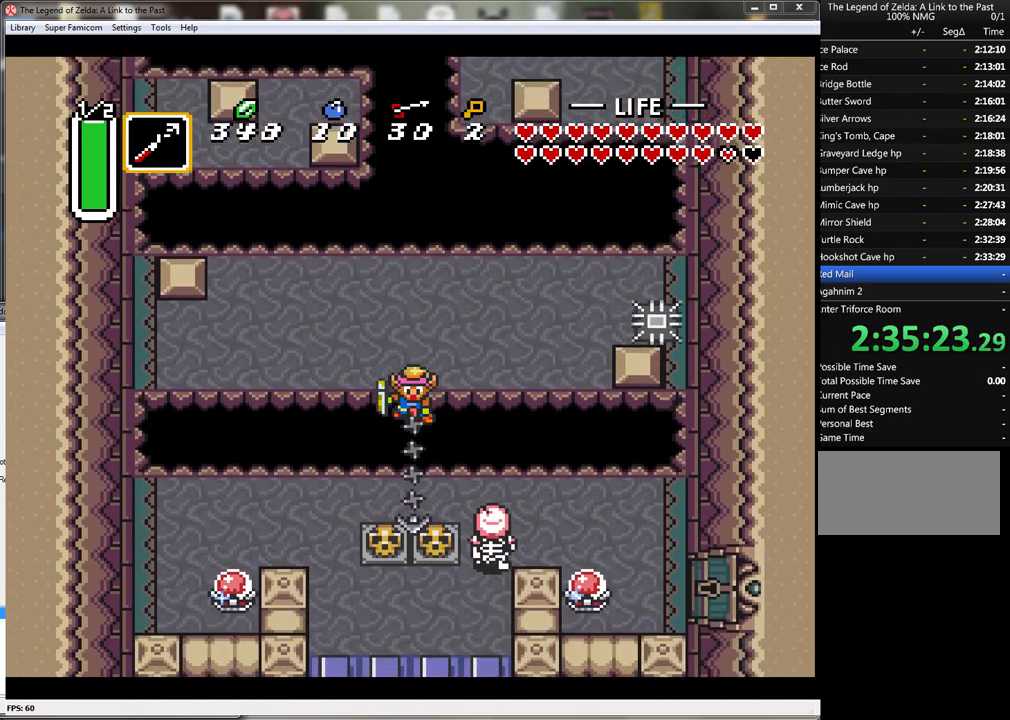
{"buttons": ["B"], "events": [[267, "DPAD_DOWN", "down"], [267, "DPAD_RIGHT", "down"], [300, "DPAD_DOWN", "up"], [383, "DPAD_RIGHT", "up"], [417, "B", "down"]]}
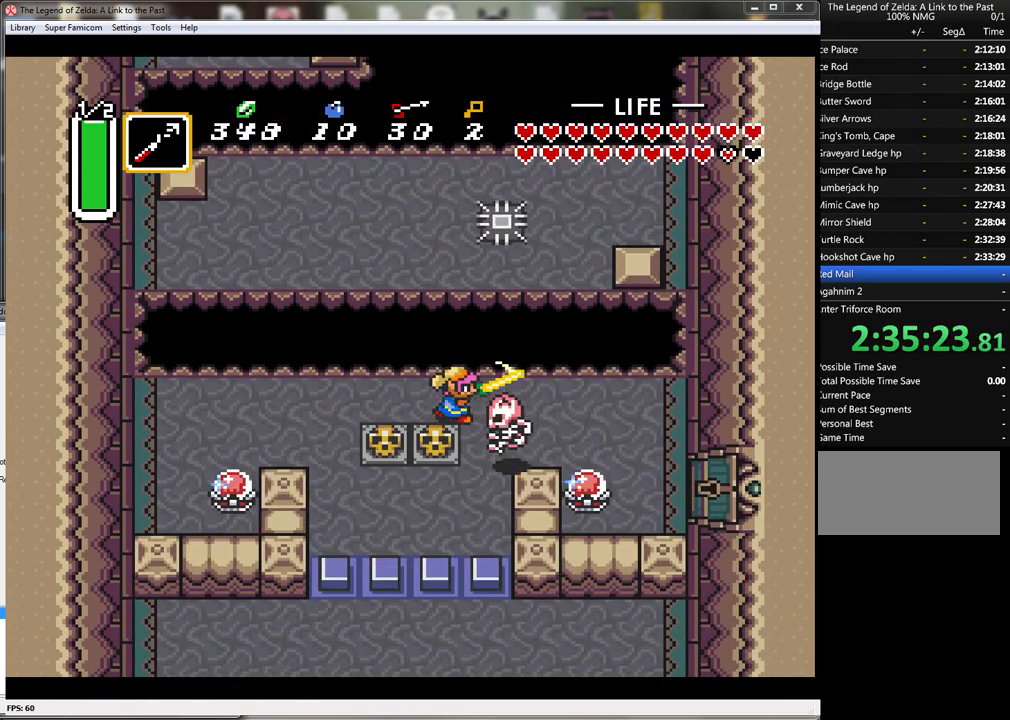
{"buttons": ["DPAD_RIGHT"], "events": [[200, "B", "up"], [333, "DPAD_RIGHT", "down"]]}
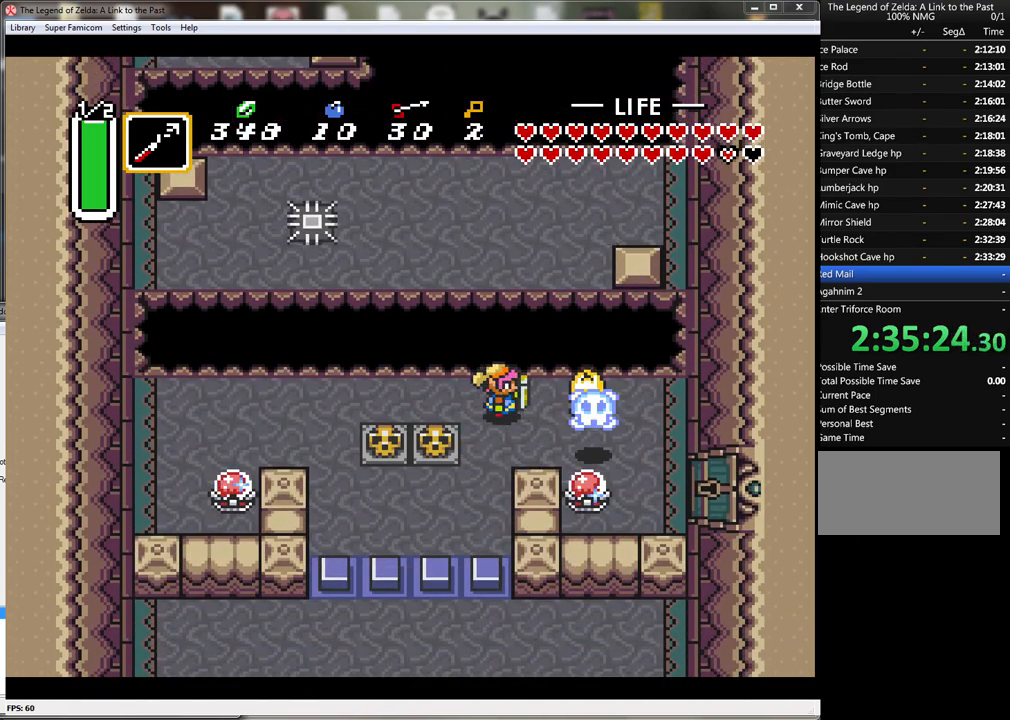
{"buttons": ["B", "DPAD_DOWN"], "events": [[133, "DPAD_DOWN", "down"], [300, "DPAD_RIGHT", "up"], [450, "B", "down"]]}
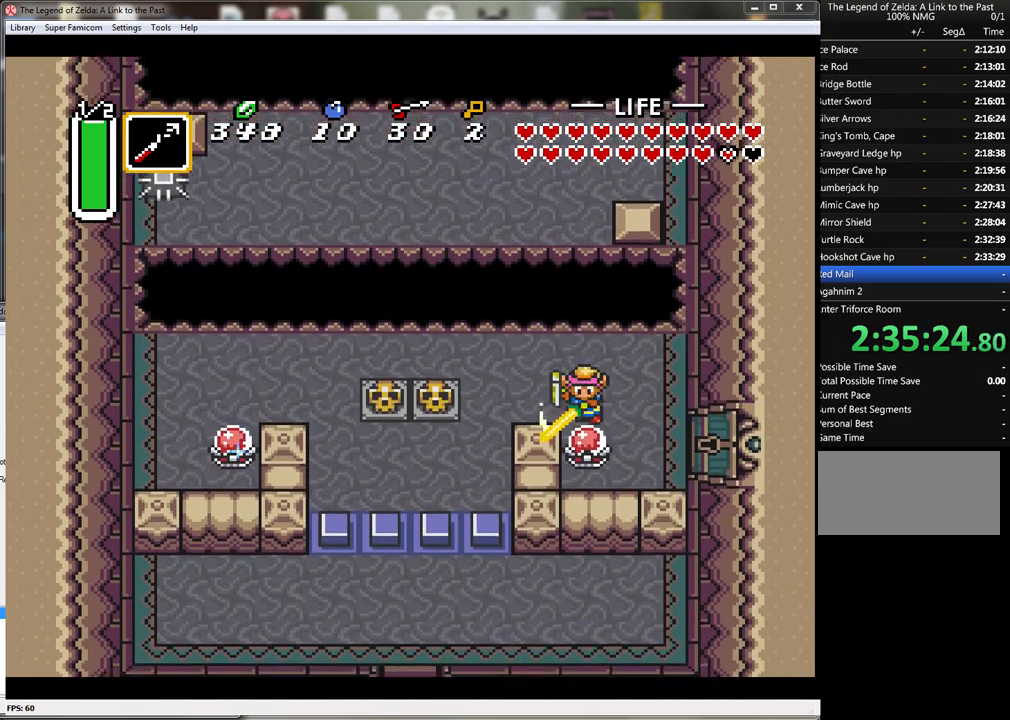
{"buttons": ["DPAD_LEFT"], "events": [[17, "DPAD_DOWN", "up"], [133, "B", "up"], [450, "DPAD_LEFT", "down"]]}
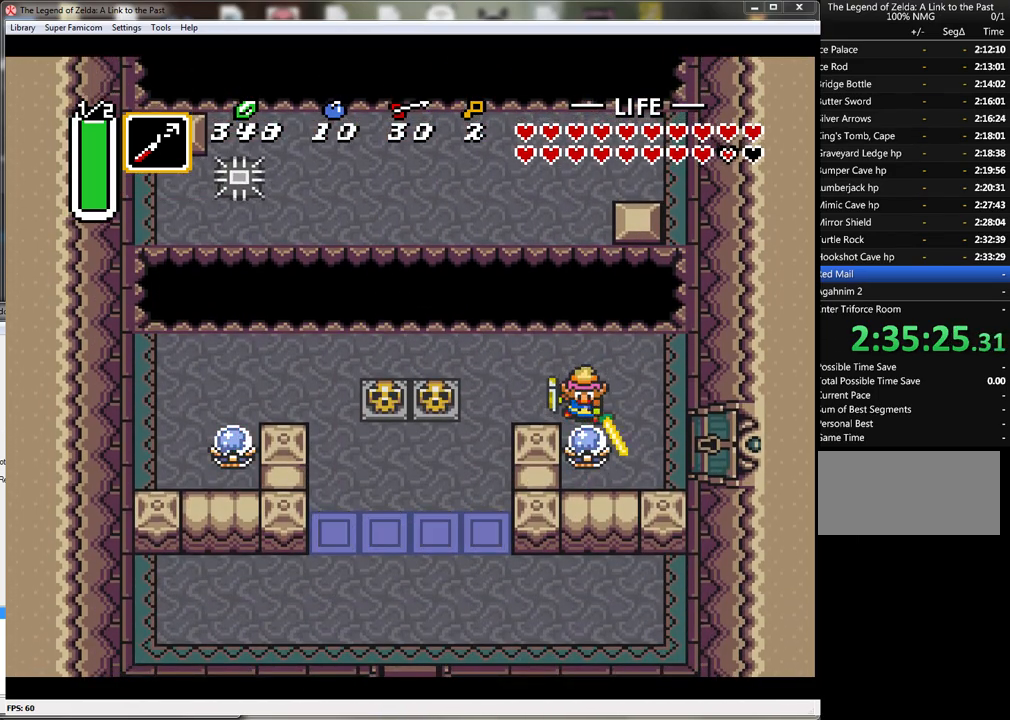
{"buttons": ["DPAD_DOWN"], "events": [[350, "DPAD_DOWN", "down"], [483, "DPAD_LEFT", "up"]]}
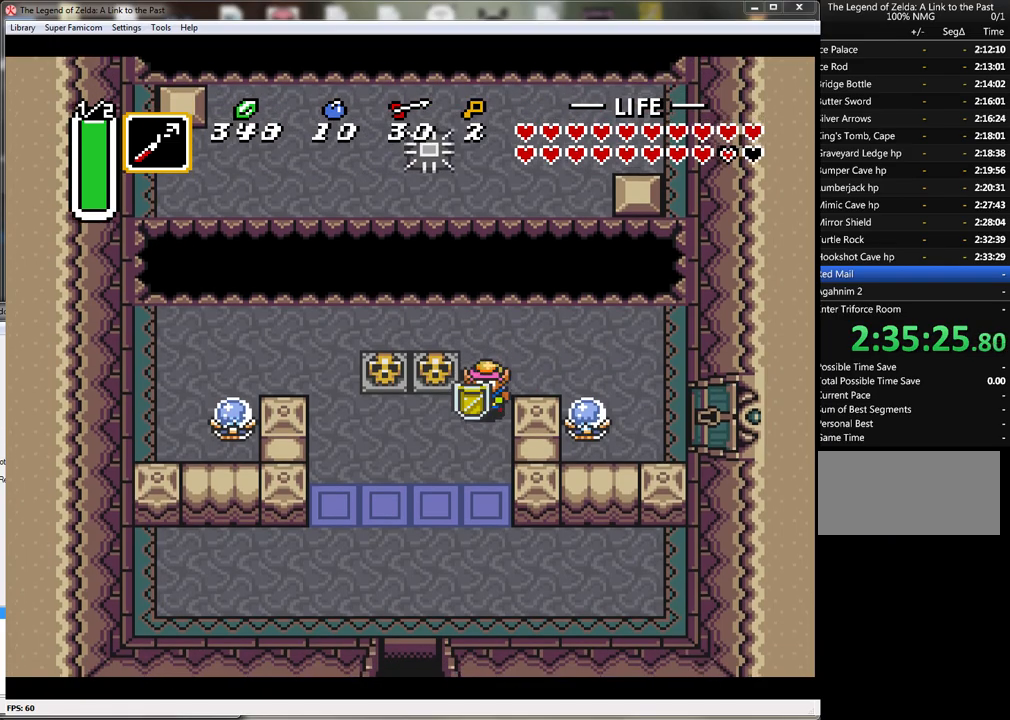
{"buttons": ["DPAD_DOWN"], "events": [[67, "DPAD_LEFT", "down"], [450, "DPAD_LEFT", "up"]]}
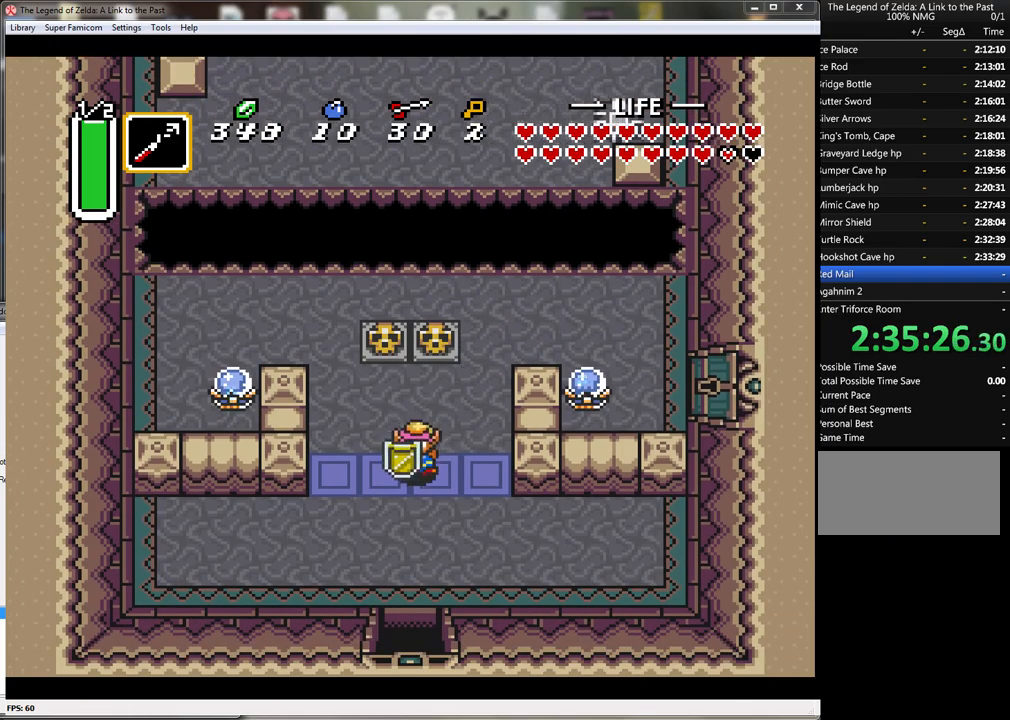
{"buttons": ["DPAD_DOWN"], "events": []}
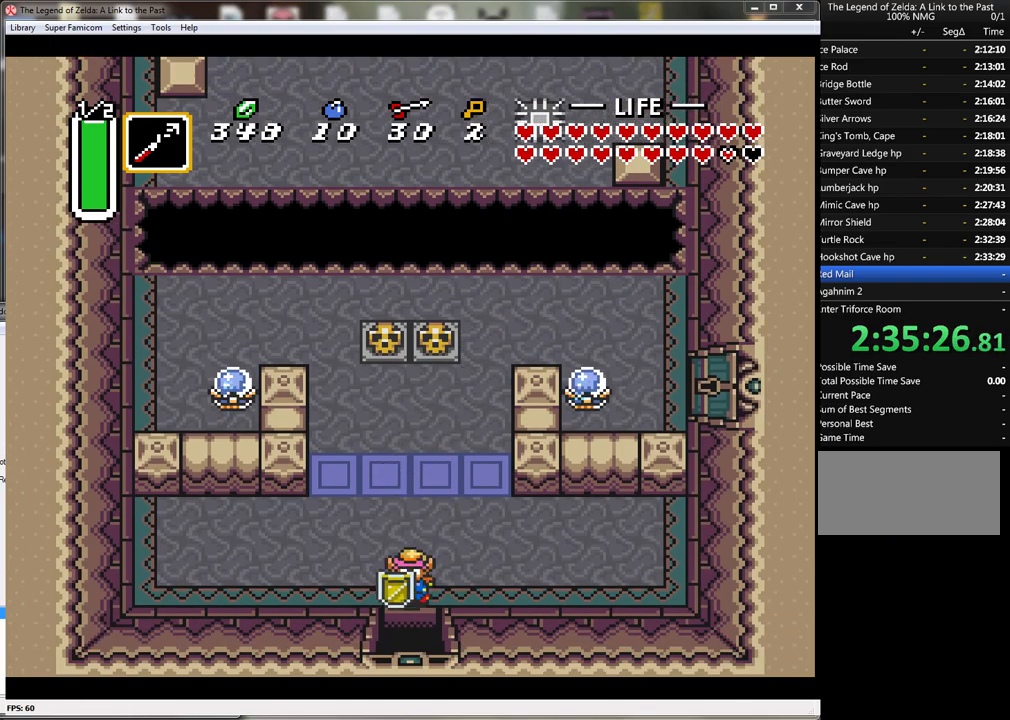
{"buttons": ["DPAD_DOWN"], "events": []}
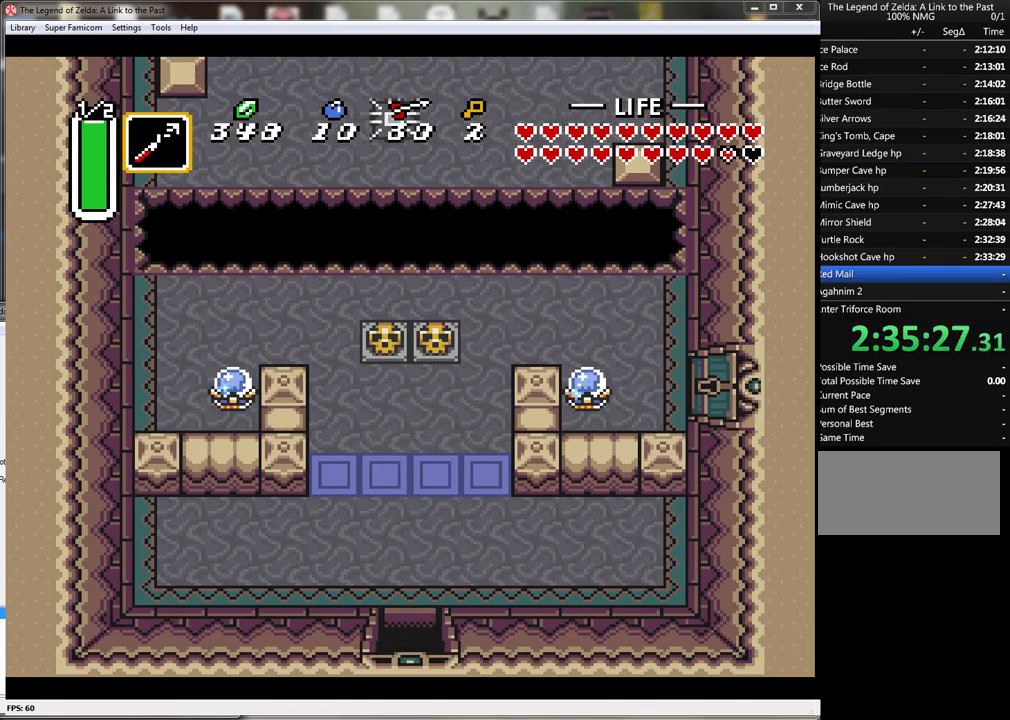
{"buttons": [], "events": [[250, "DPAD_DOWN", "up"]]}
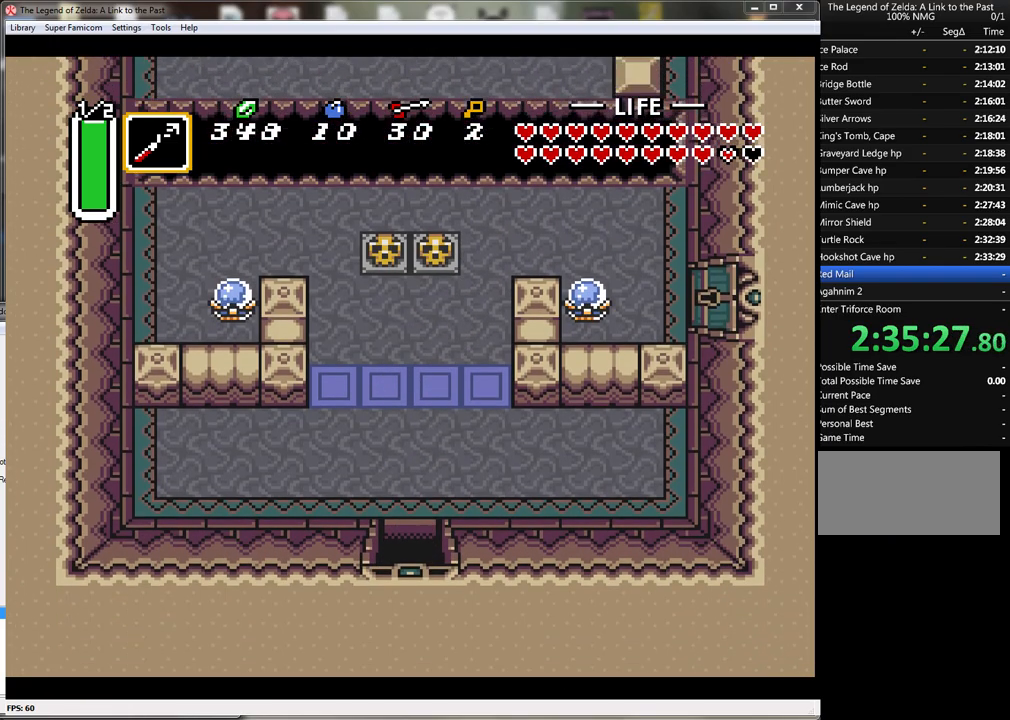
{"buttons": [], "events": []}
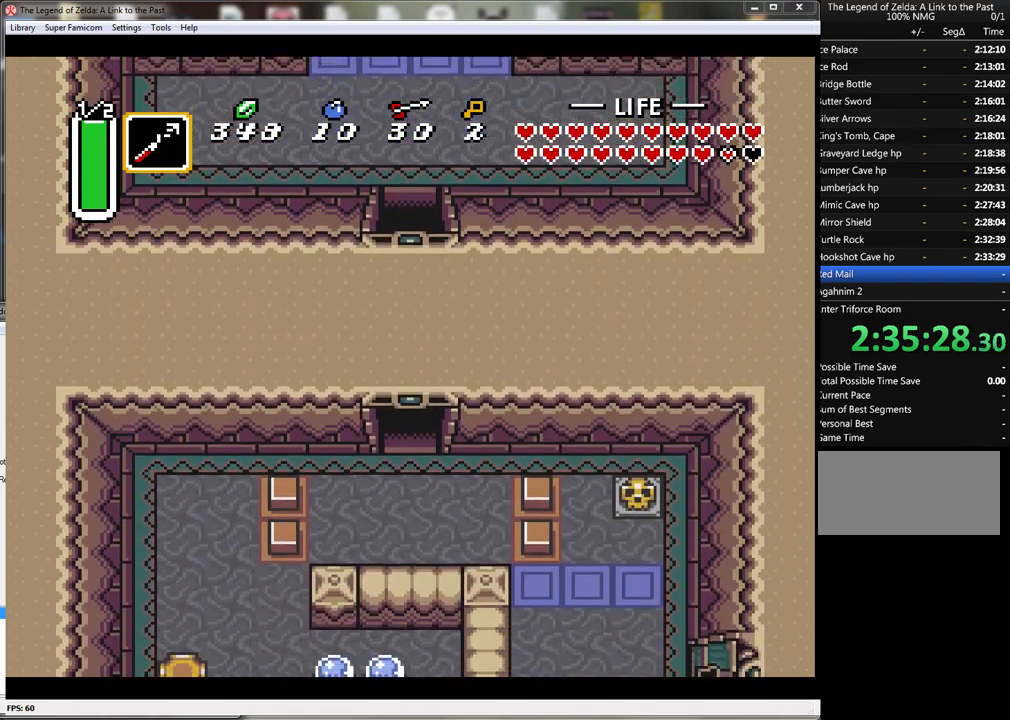
{"buttons": ["DPAD_DOWN"], "events": [[350, "DPAD_DOWN", "down"]]}
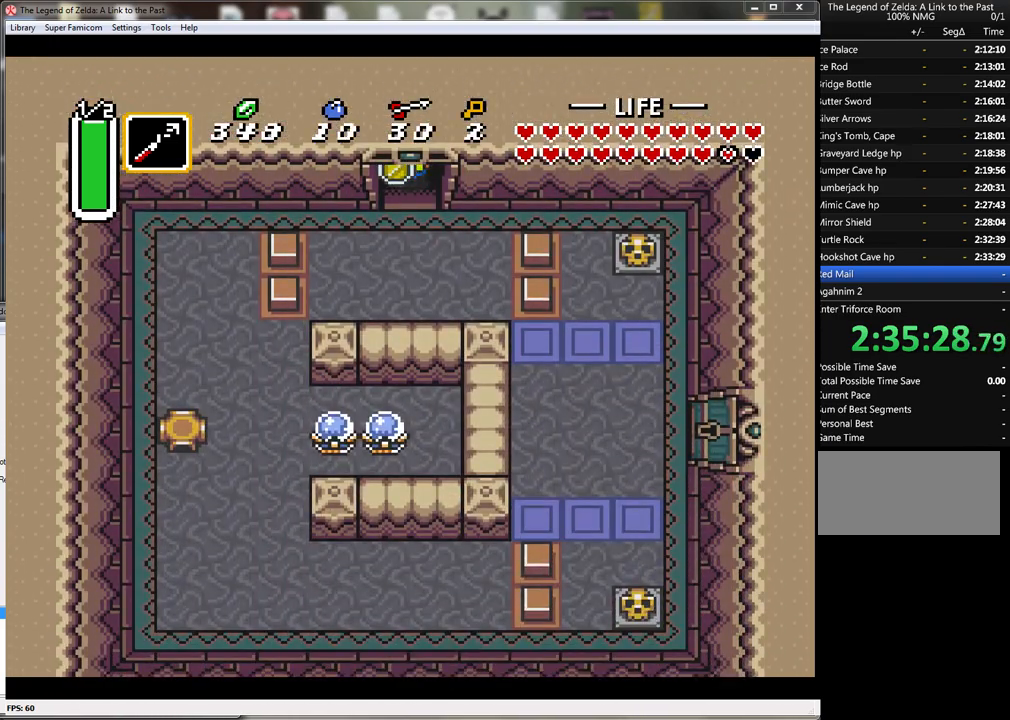
{"buttons": ["DPAD_DOWN", "DPAD_LEFT"], "events": [[350, "DPAD_LEFT", "down"]]}
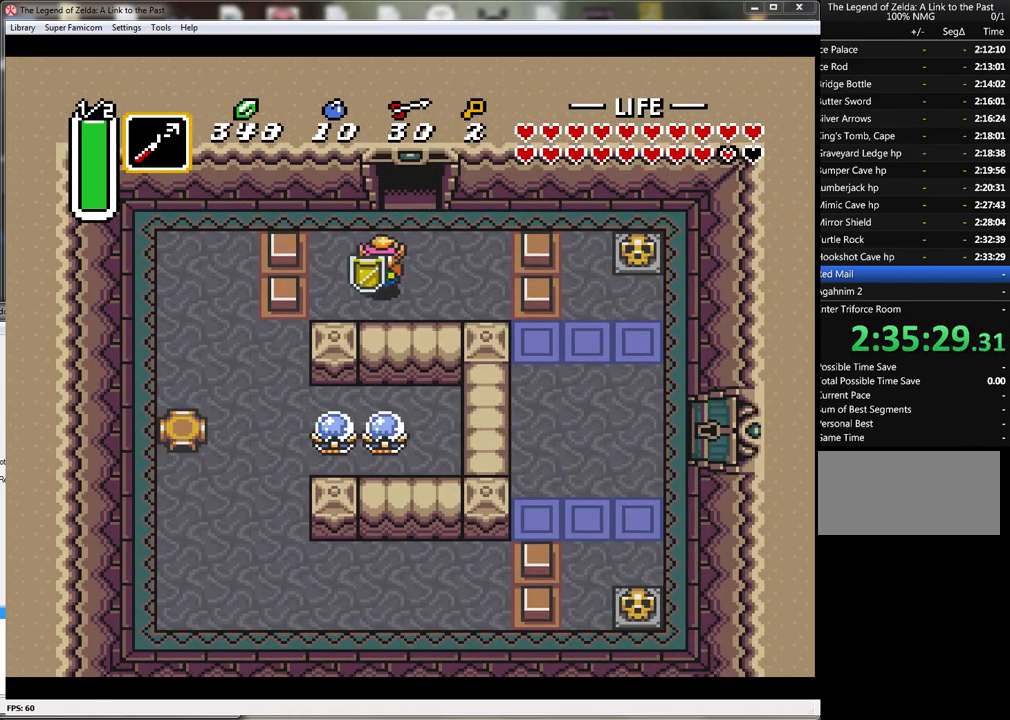
{"buttons": [], "events": [[133, "DPAD_DOWN", "up"], [133, "DPAD_LEFT", "up"], [167, "START", "down"], [383, "START", "up"]]}